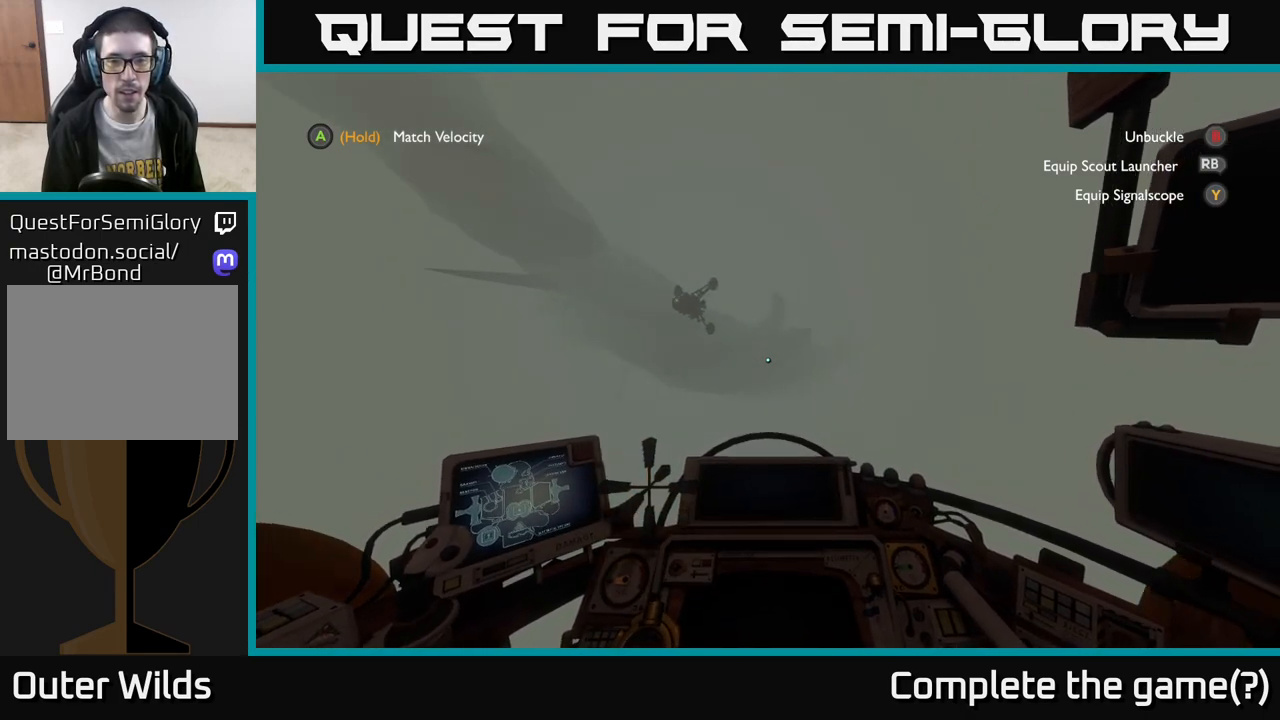
Gameplay with a controller (Xbox layout); each line is a JSON object with the inputs held at the frame after it. "events" lists button and stick changes between this image and that frame as [ms after this image, input, new state], when the widget could be followed in between.
{"buttons": ["R2"], "left_stick": "center", "right_stick": "center", "events": [[17, "right_stick", "center"], [200, "R2", "down"], [350, "R2", "up"], [483, "R2", "down"]]}
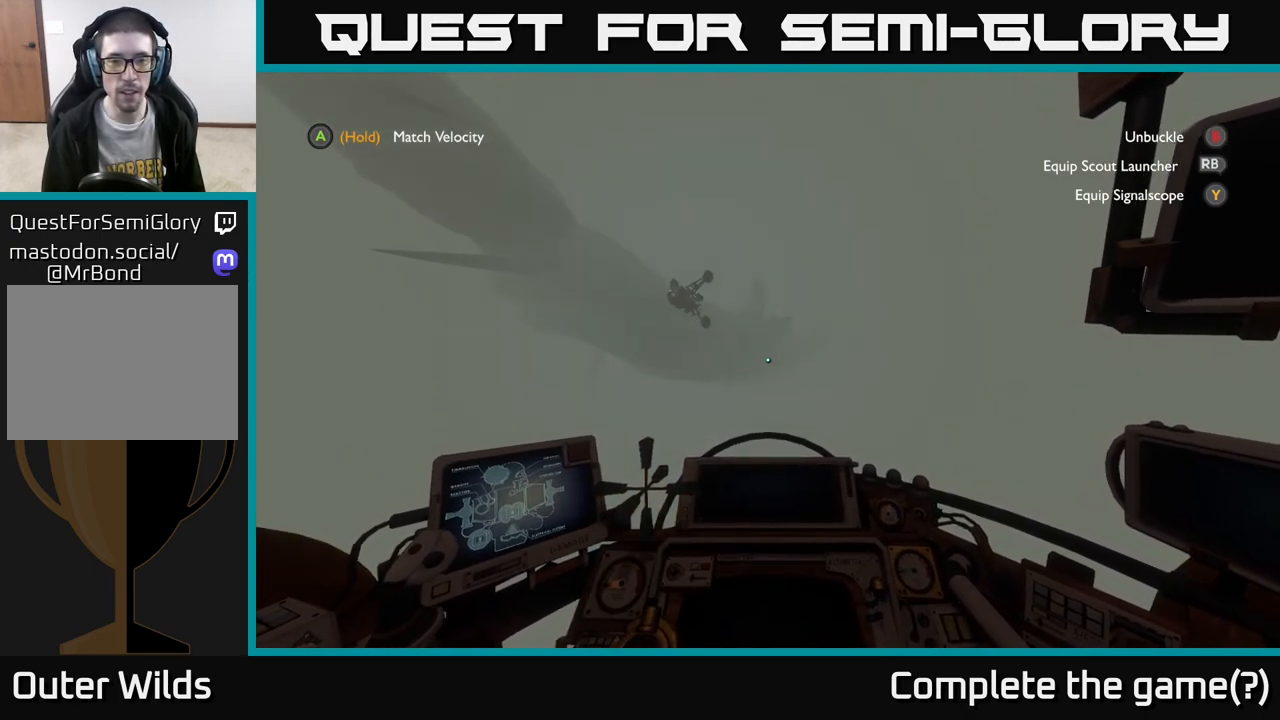
{"buttons": ["R2"], "left_stick": "up", "right_stick": "center", "events": [[83, "left_stick", "up-left"], [233, "left_stick", "up"]]}
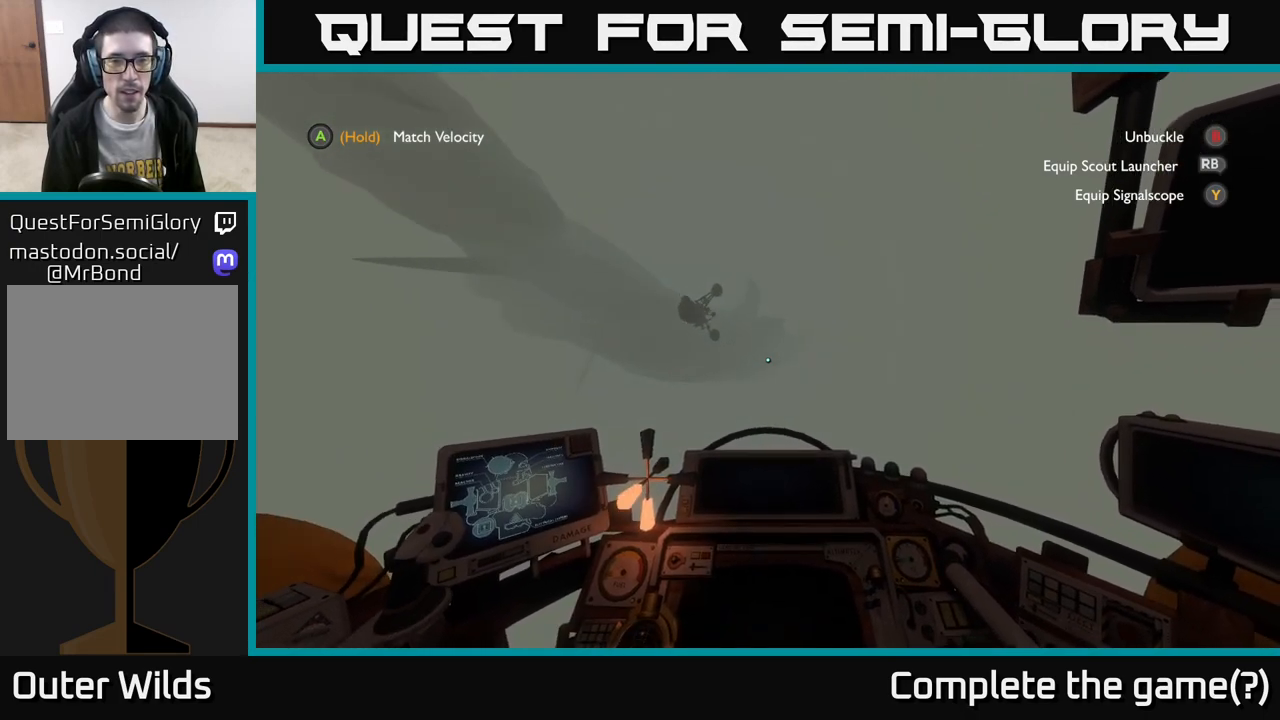
{"buttons": [], "left_stick": "up", "right_stick": "center", "events": [[183, "R2", "up"]]}
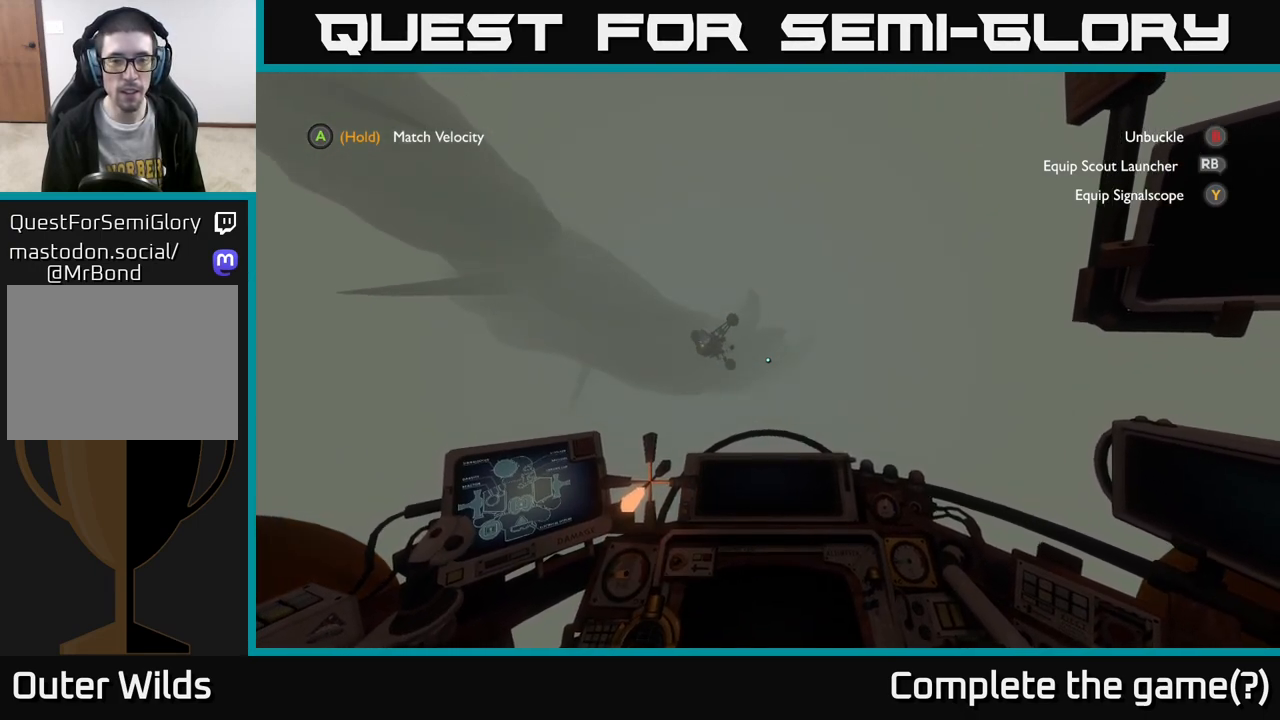
{"buttons": [], "left_stick": "up-right", "right_stick": "center", "events": [[150, "R2", "down"], [250, "left_stick", "up-right"], [333, "R2", "up"]]}
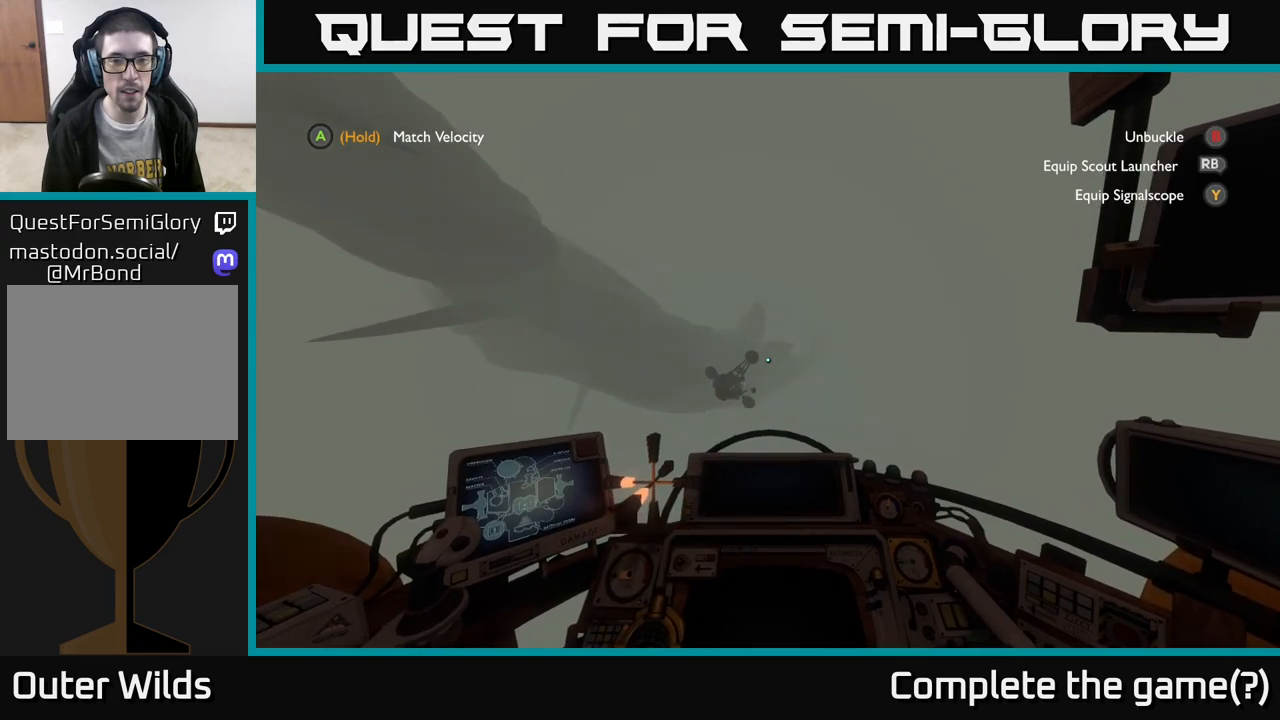
{"buttons": [], "left_stick": "up-right", "right_stick": "center", "events": [[167, "right_stick", "down-right"], [433, "right_stick", "center"]]}
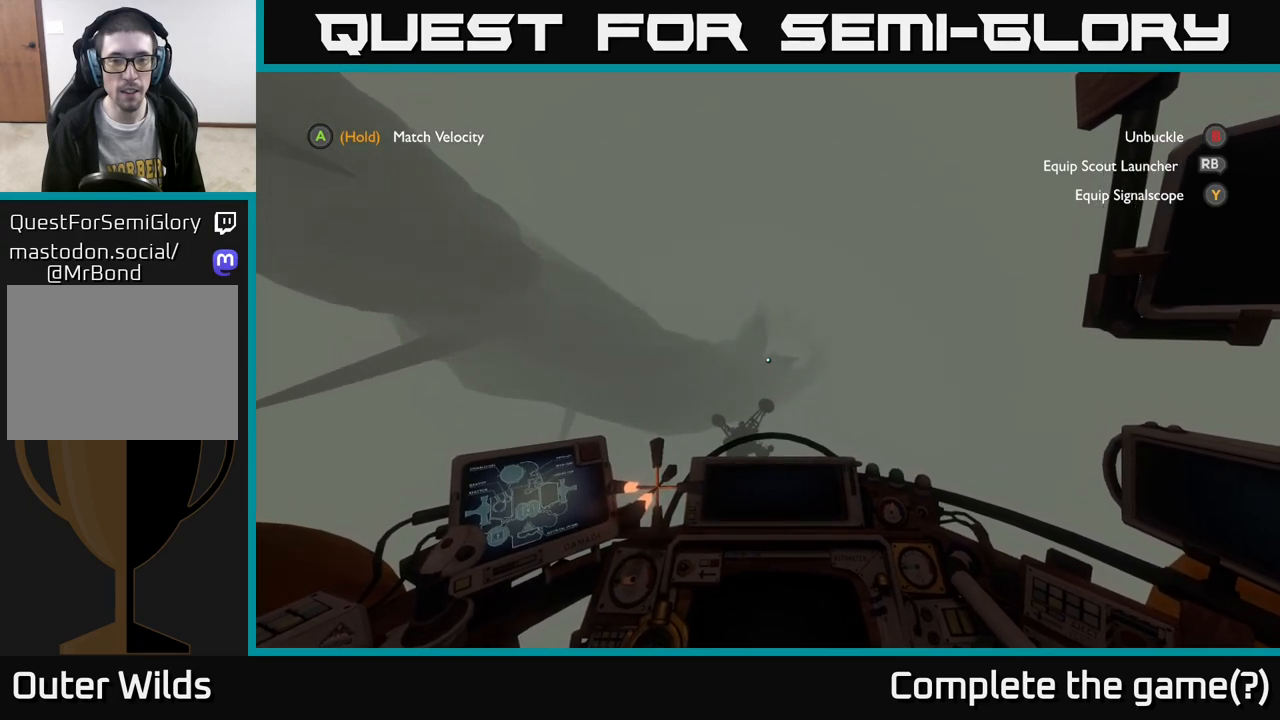
{"buttons": [], "left_stick": "center", "right_stick": "center", "events": [[267, "left_stick", "center"]]}
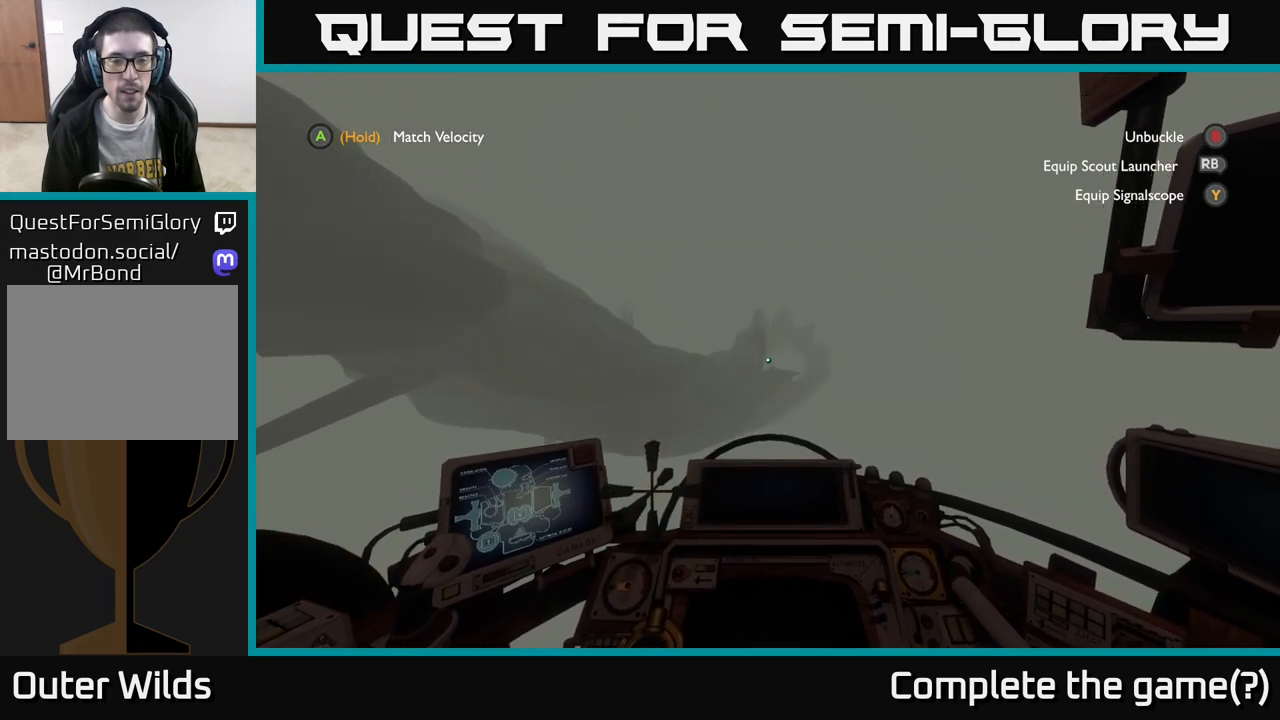
{"buttons": [], "left_stick": "down-right", "right_stick": "center", "events": [[350, "left_stick", "down-right"]]}
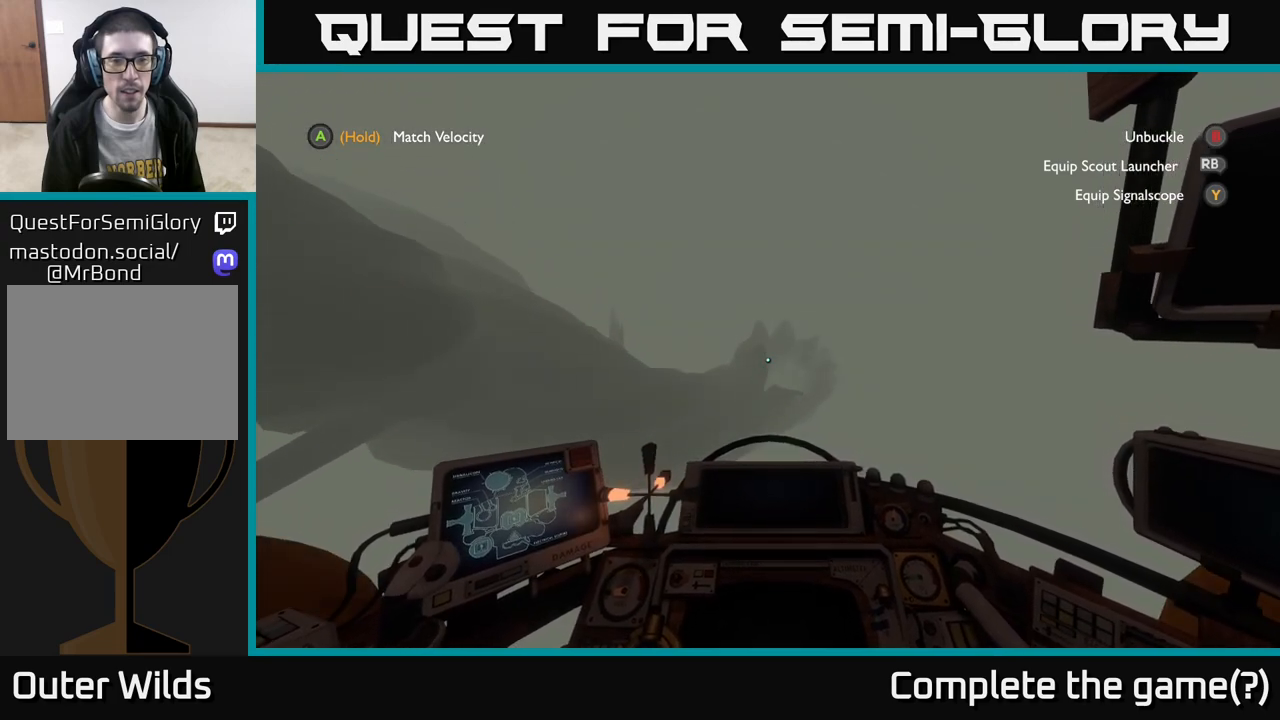
{"buttons": ["L2"], "left_stick": "right", "right_stick": "center", "events": [[50, "L2", "down"], [267, "left_stick", "right"]]}
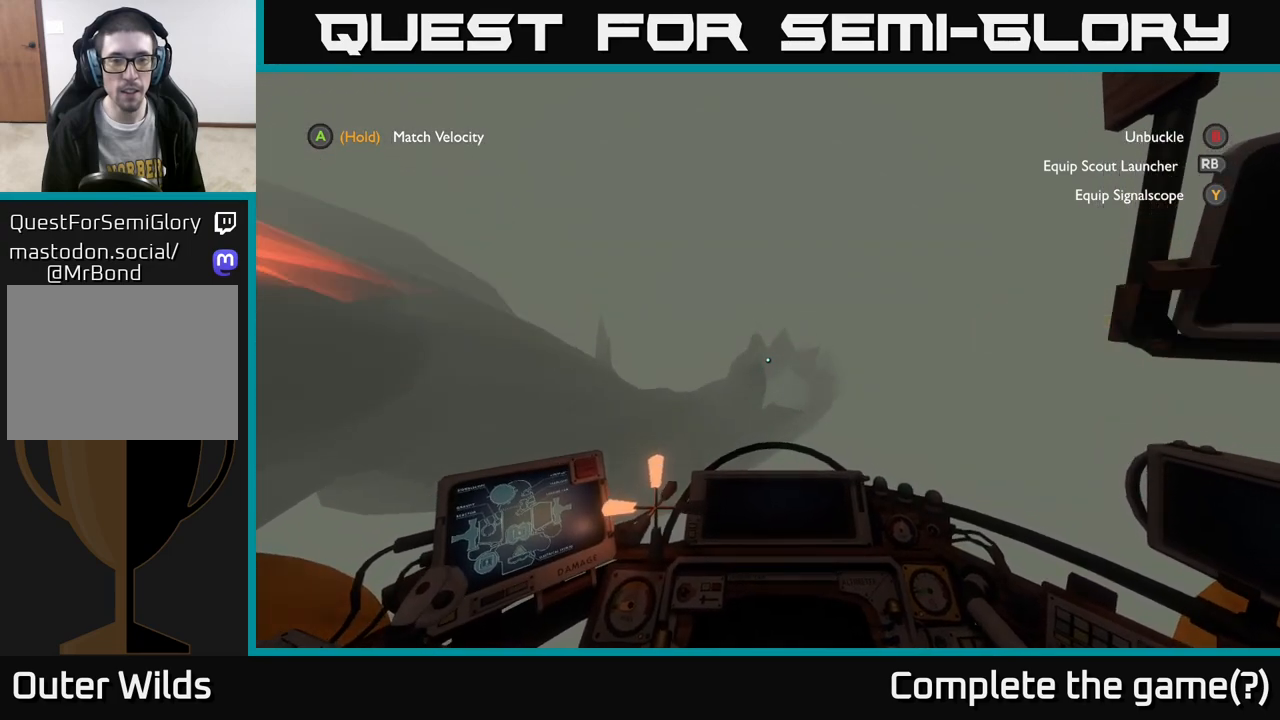
{"buttons": [], "left_stick": "up-right", "right_stick": "center", "events": [[183, "L2", "up"], [417, "left_stick", "up-right"]]}
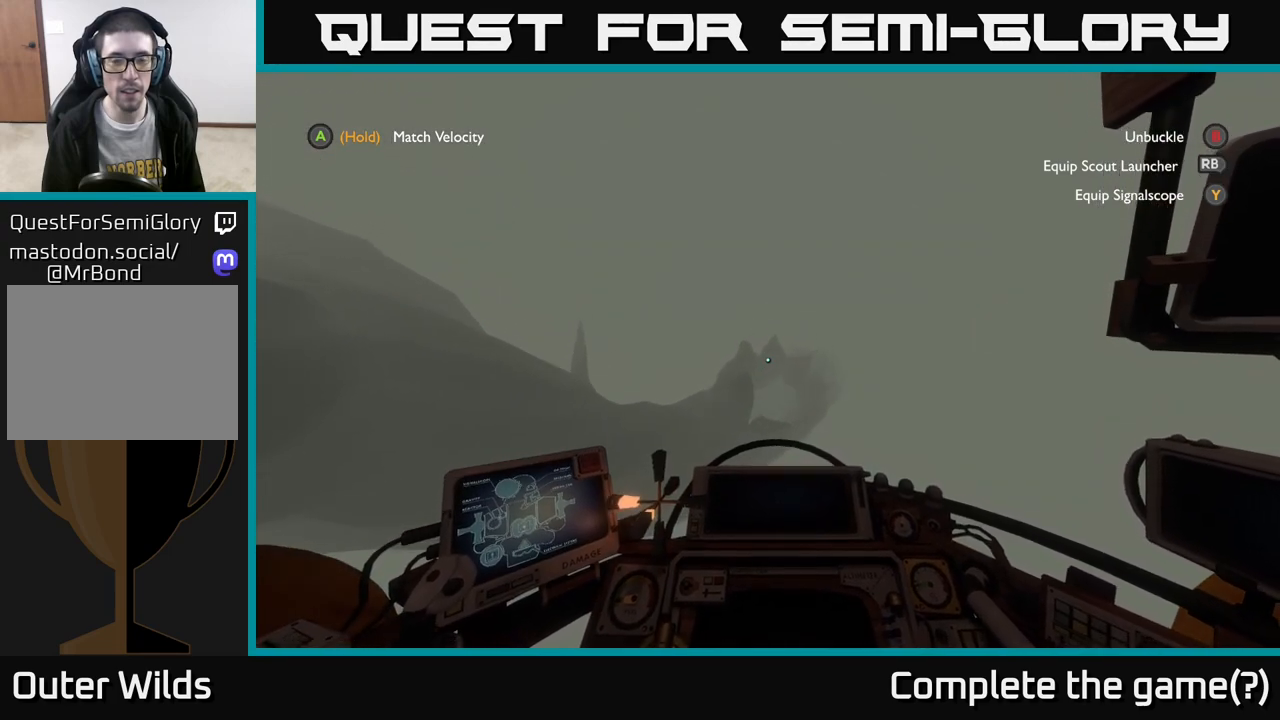
{"buttons": ["L2"], "left_stick": "center", "right_stick": "center", "events": [[83, "left_stick", "center"], [233, "L2", "down"]]}
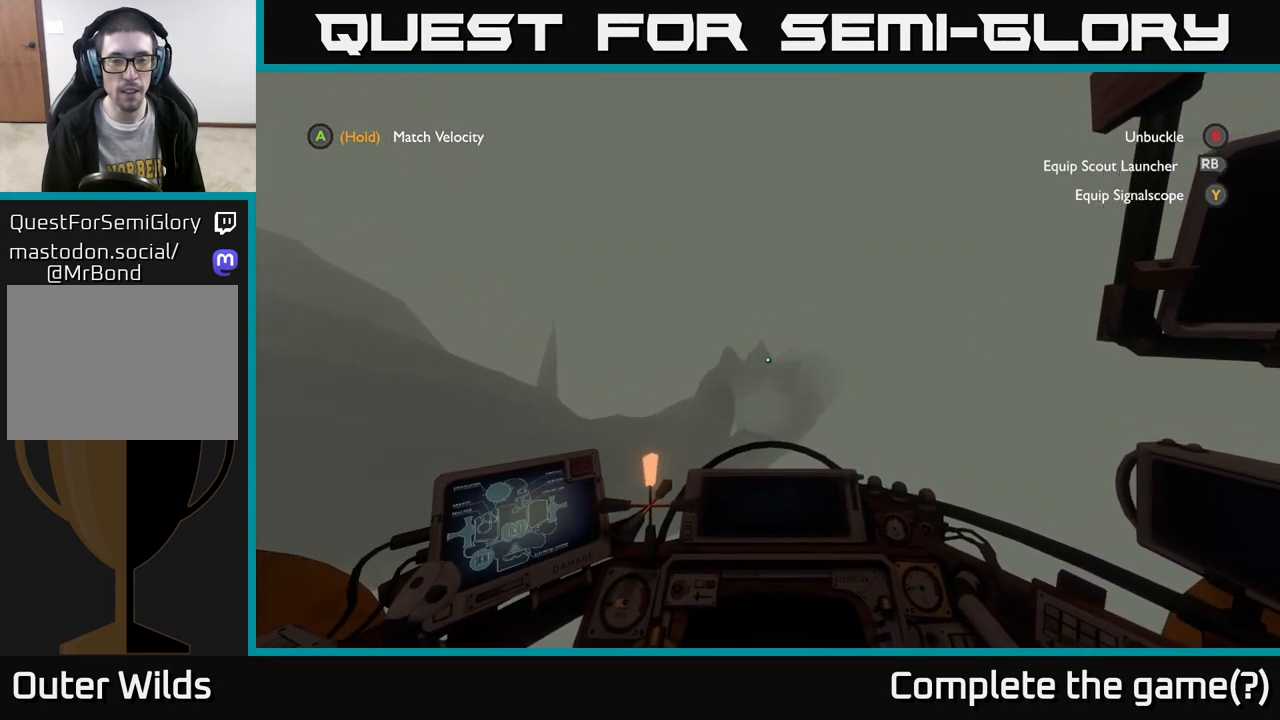
{"buttons": [], "left_stick": "up", "right_stick": "down", "events": [[50, "L2", "up"], [83, "left_stick", "up"], [450, "right_stick", "down"]]}
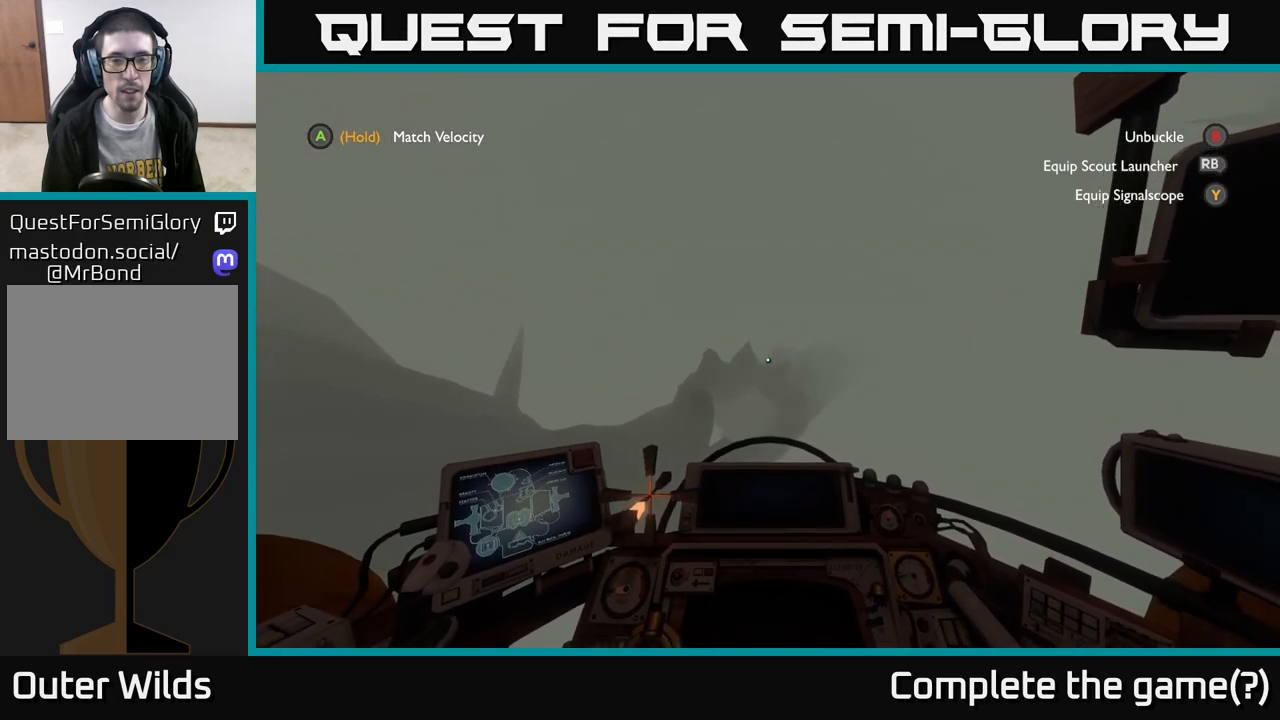
{"buttons": [], "left_stick": "center", "right_stick": "center", "events": [[233, "right_stick", "center"], [267, "left_stick", "center"]]}
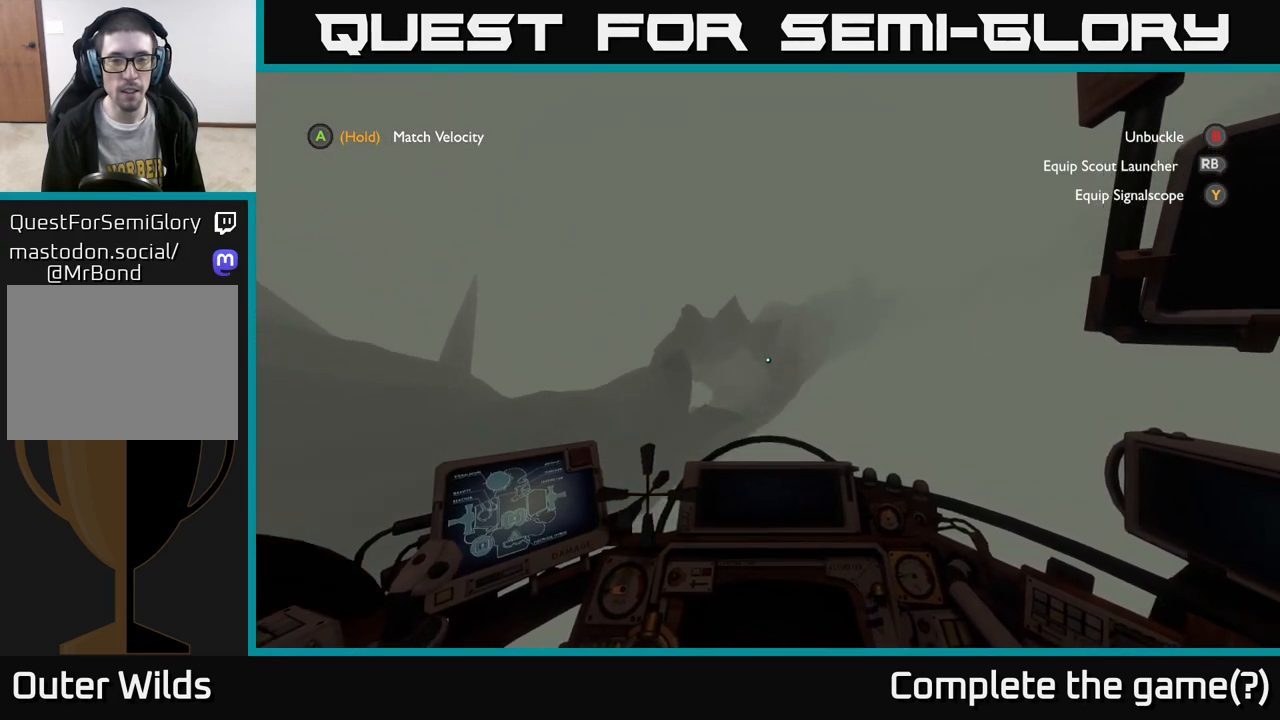
{"buttons": [], "left_stick": "up-left", "right_stick": "up-right", "events": [[150, "right_stick", "up-right"], [300, "right_stick", "center"], [367, "left_stick", "up-left"], [467, "right_stick", "up-right"]]}
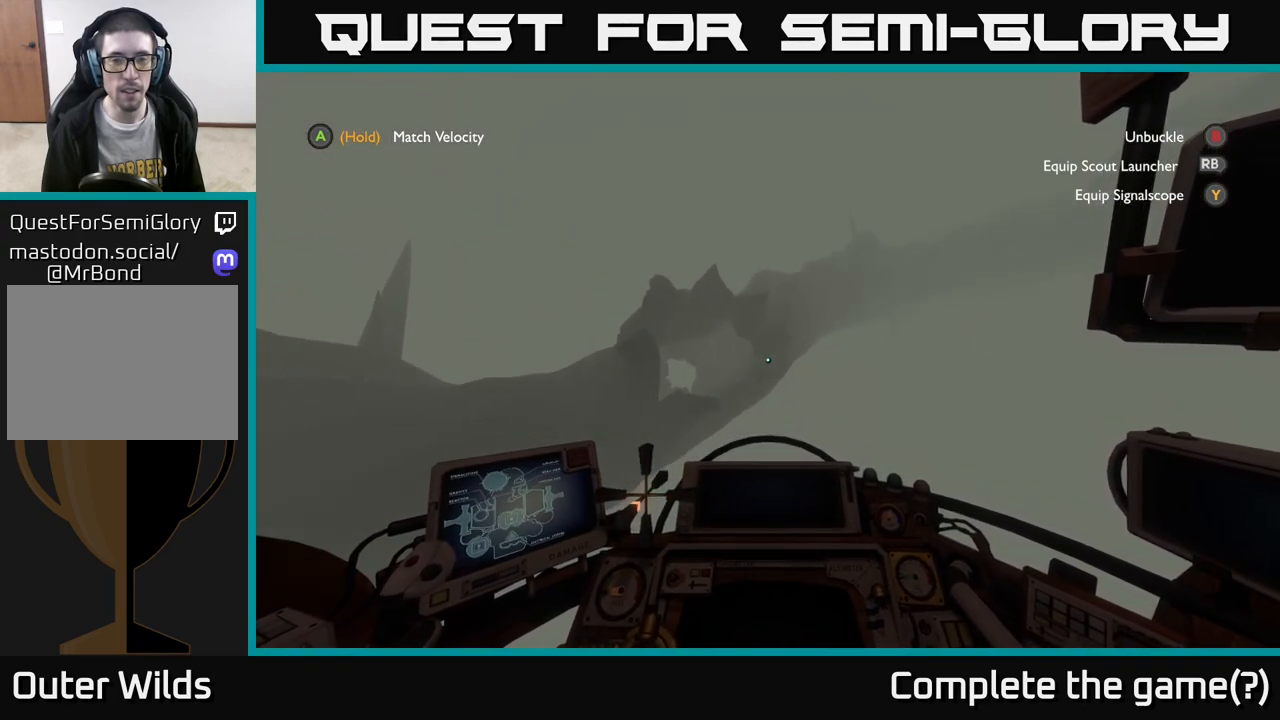
{"buttons": [], "left_stick": "up-left", "right_stick": "right", "events": [[417, "right_stick", "right"]]}
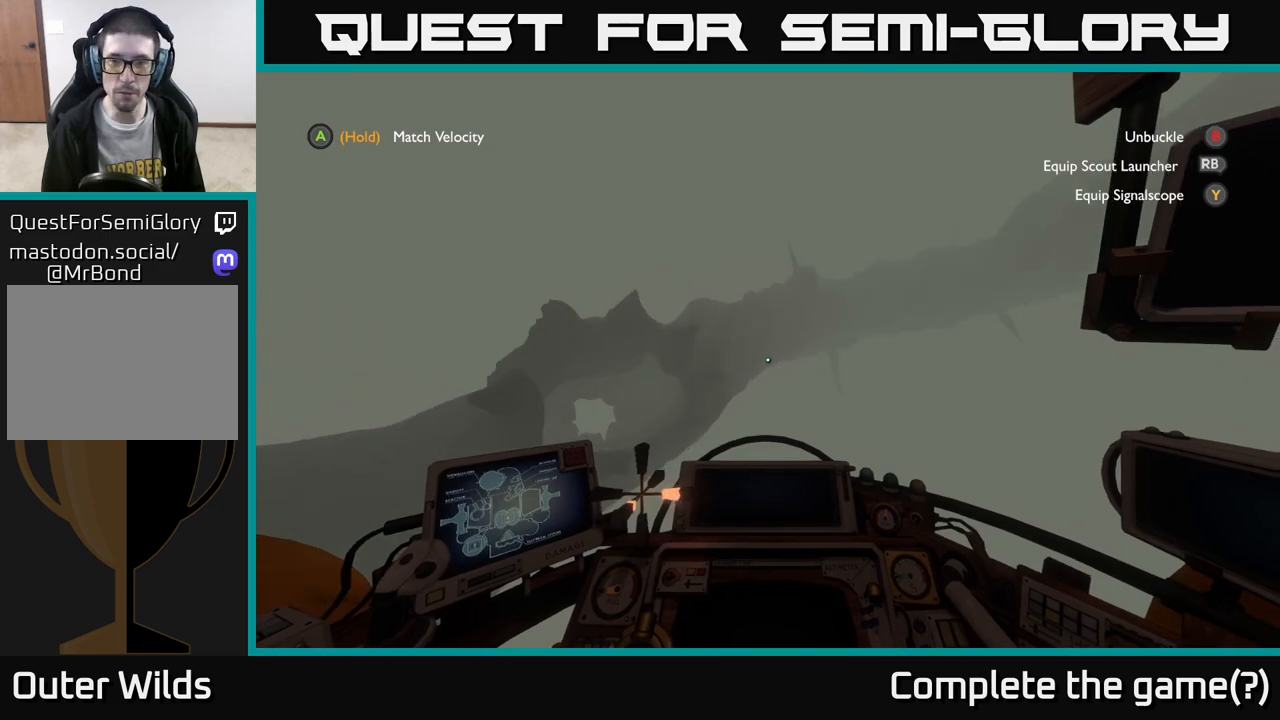
{"buttons": [], "left_stick": "center", "right_stick": "right", "events": [[250, "left_stick", "up"], [450, "left_stick", "center"]]}
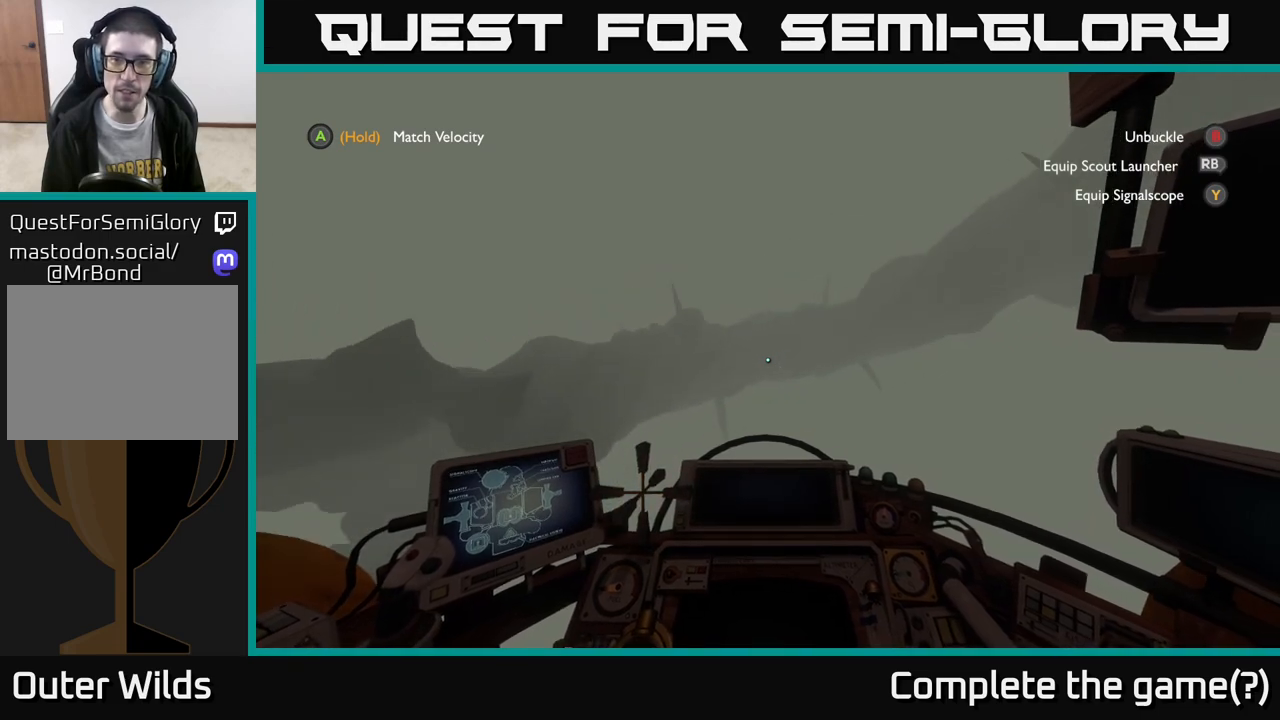
{"buttons": [], "left_stick": "center", "right_stick": "right", "events": [[50, "right_stick", "center"], [233, "right_stick", "up-right"], [483, "right_stick", "right"]]}
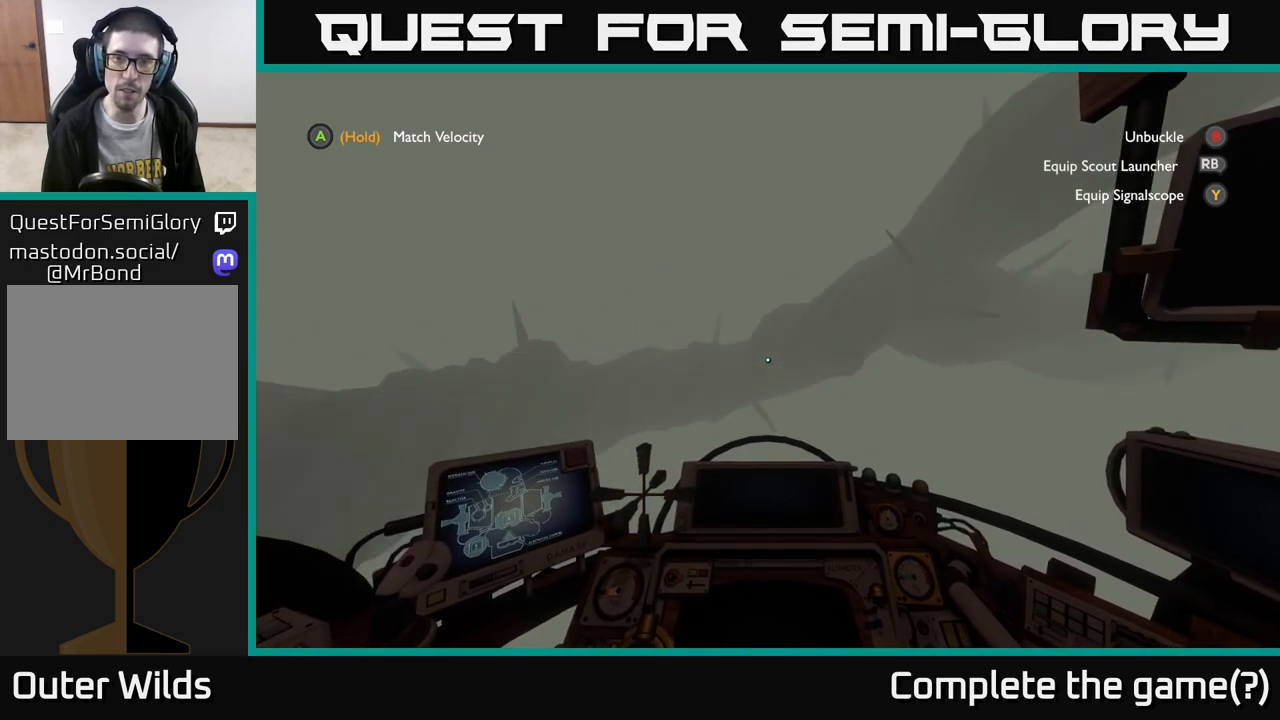
{"buttons": [], "left_stick": "up-right", "right_stick": "right", "events": [[117, "right_stick", "center"], [200, "left_stick", "up-right"], [350, "right_stick", "right"]]}
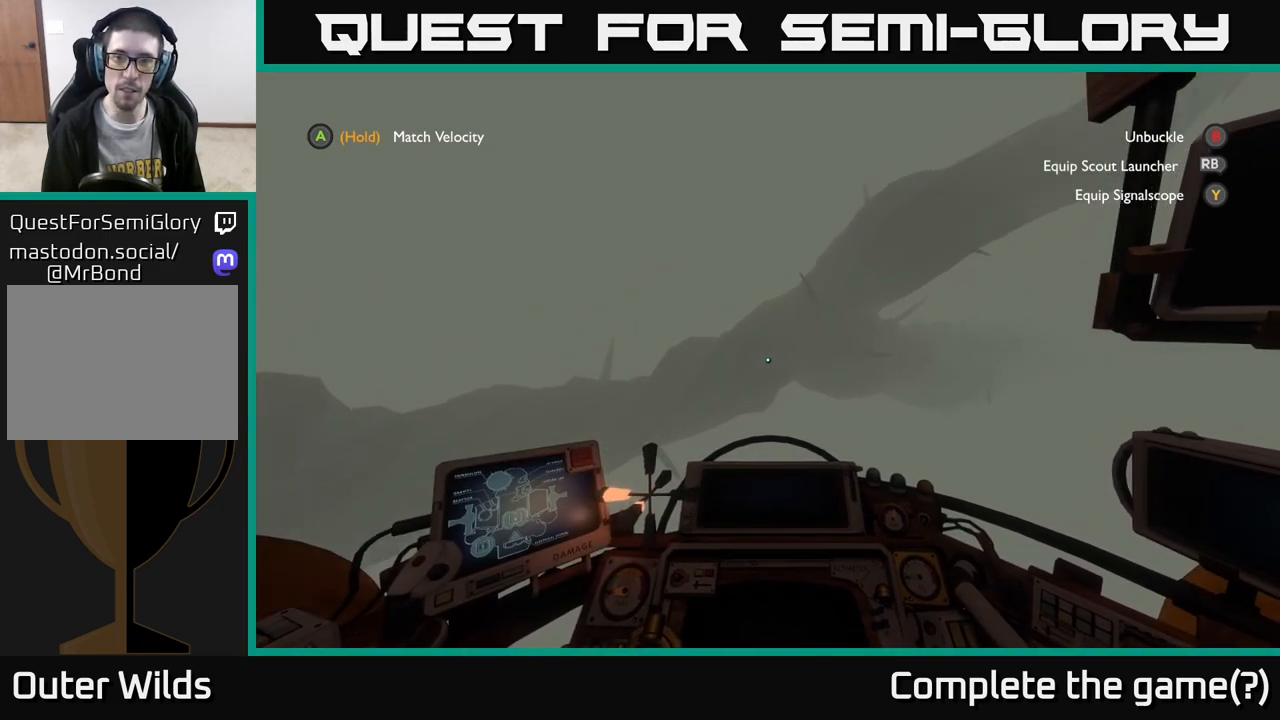
{"buttons": [], "left_stick": "up-right", "right_stick": "right", "events": [[200, "right_stick", "center"], [317, "right_stick", "right"]]}
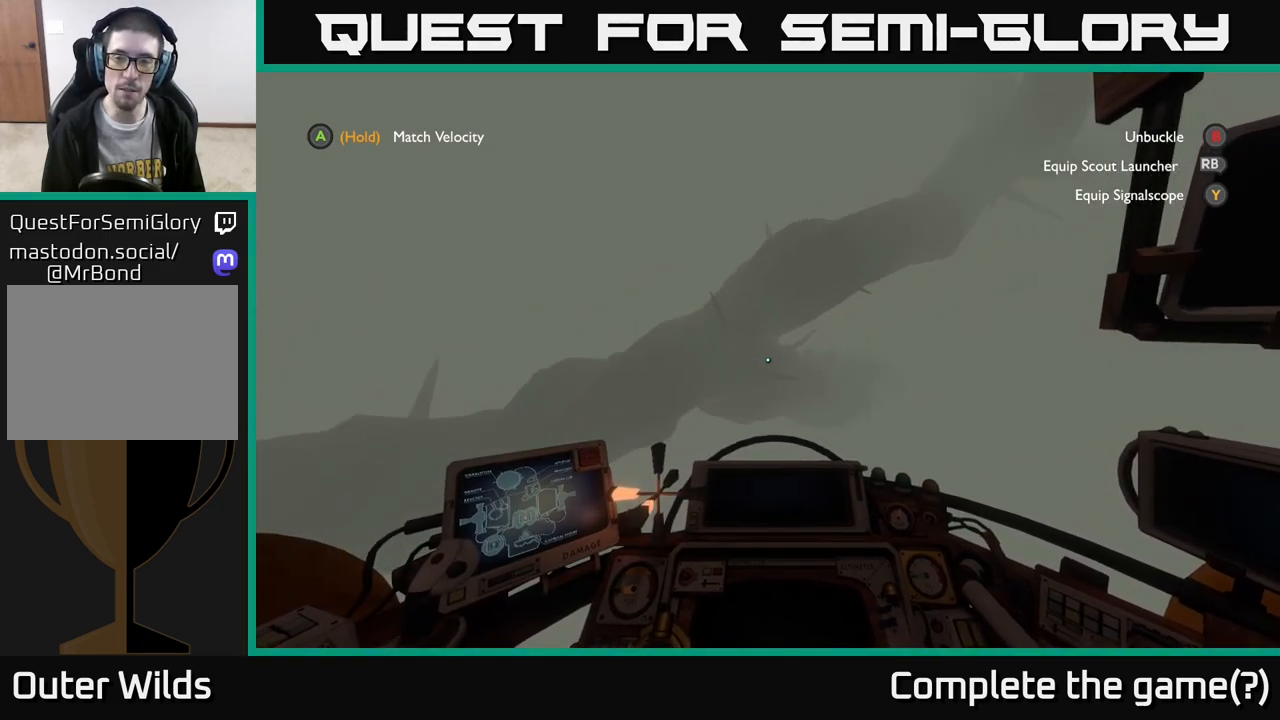
{"buttons": [], "left_stick": "up-right", "right_stick": "center", "events": [[100, "right_stick", "center"], [200, "left_stick", "up"], [433, "left_stick", "up-right"]]}
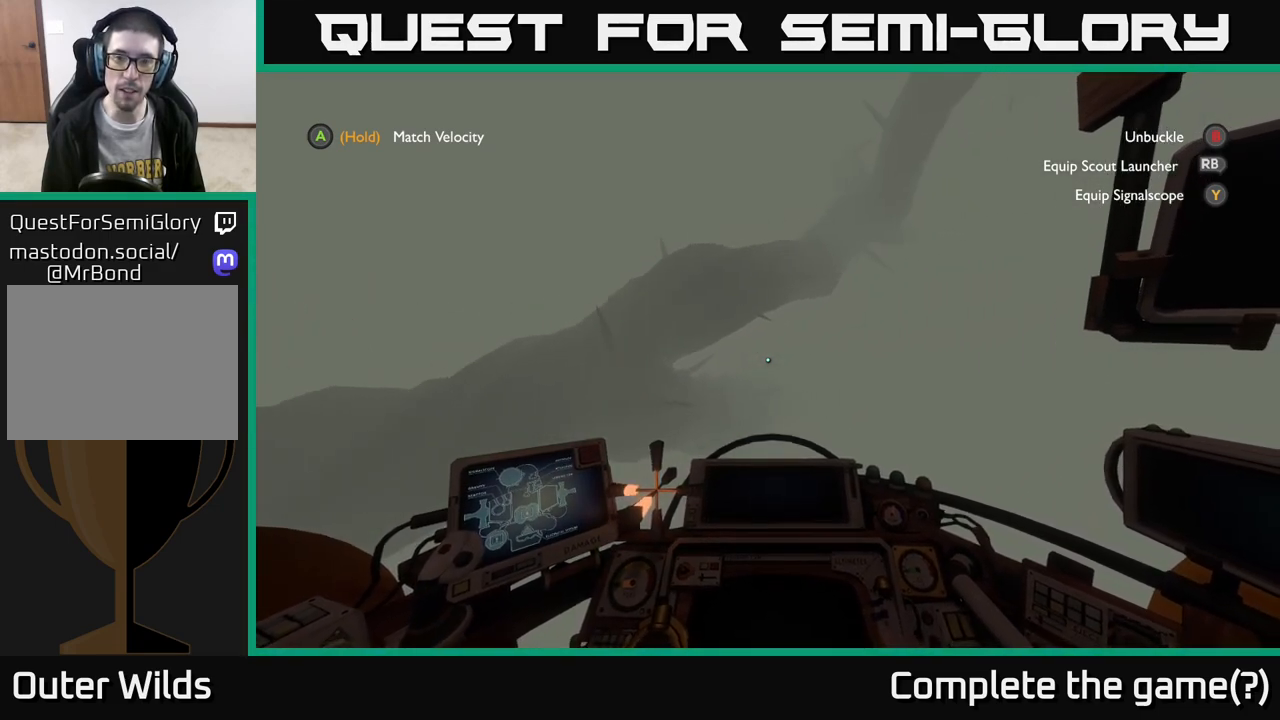
{"buttons": [], "left_stick": "up-left", "right_stick": "center", "events": [[117, "R2", "down"], [250, "R2", "up"], [267, "left_stick", "up"], [433, "left_stick", "up-left"]]}
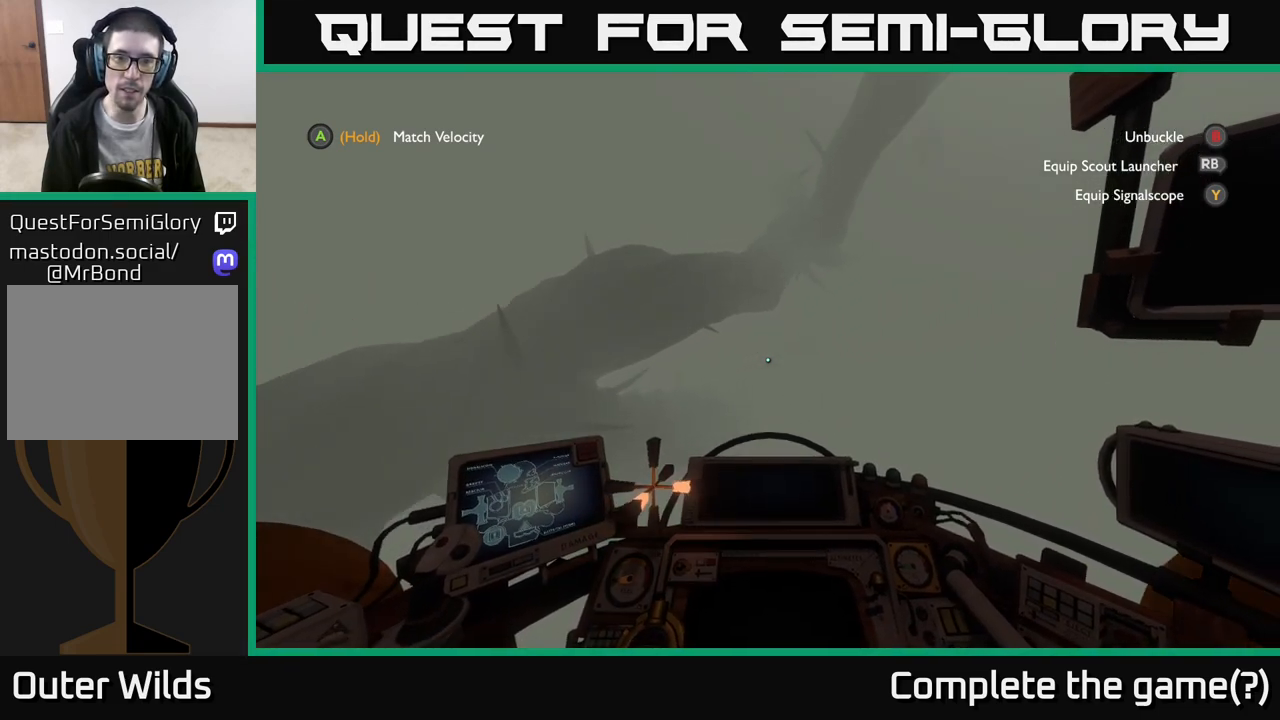
{"buttons": [], "left_stick": "up", "right_stick": "center", "events": [[17, "right_stick", "down-left"], [200, "left_stick", "up"], [217, "right_stick", "center"]]}
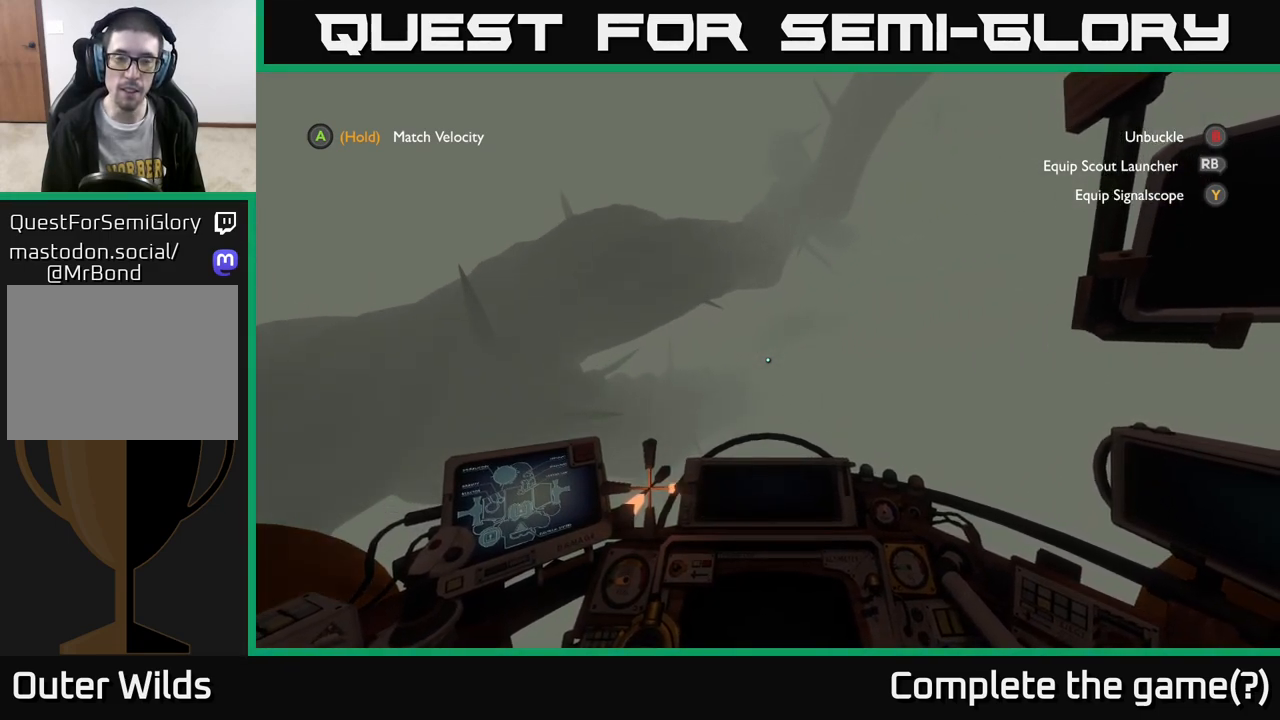
{"buttons": [], "left_stick": "center", "right_stick": "up", "events": [[17, "left_stick", "up-left"], [450, "left_stick", "center"], [500, "right_stick", "up"]]}
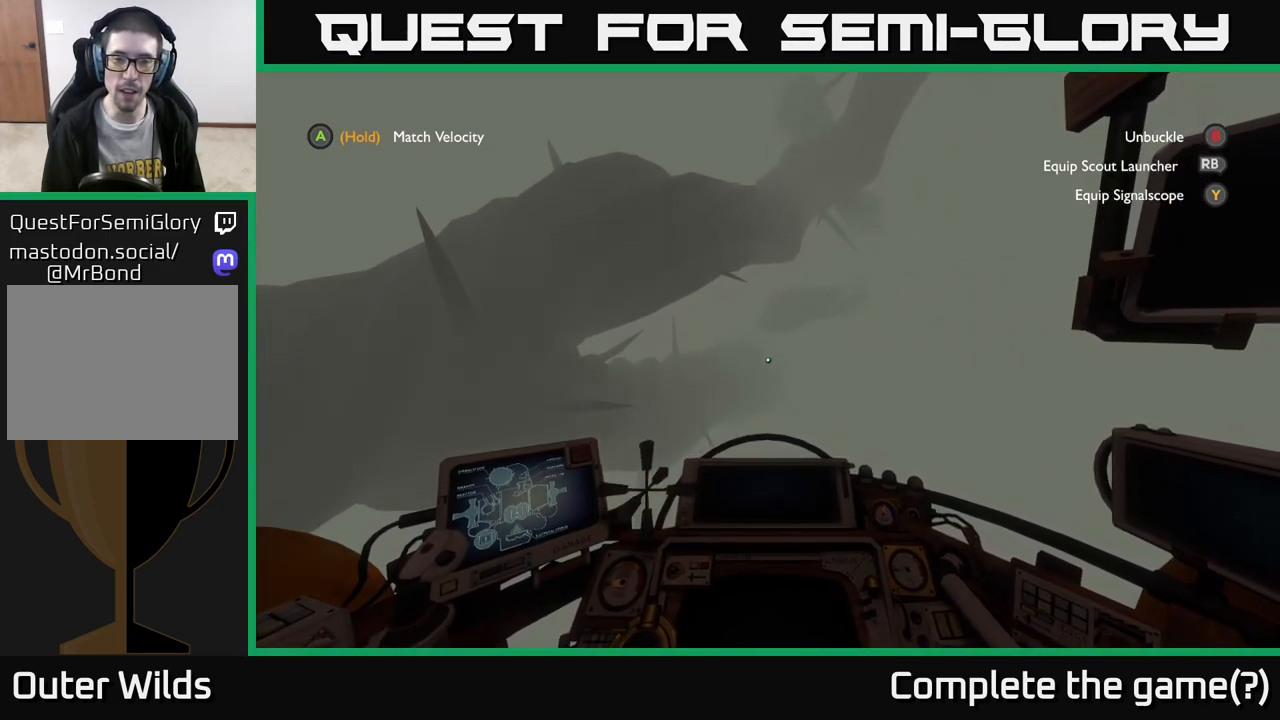
{"buttons": [], "left_stick": "down-right", "right_stick": "center", "events": [[50, "right_stick", "up-right"], [217, "left_stick", "up"], [300, "right_stick", "center"], [383, "left_stick", "right"], [467, "left_stick", "down-right"]]}
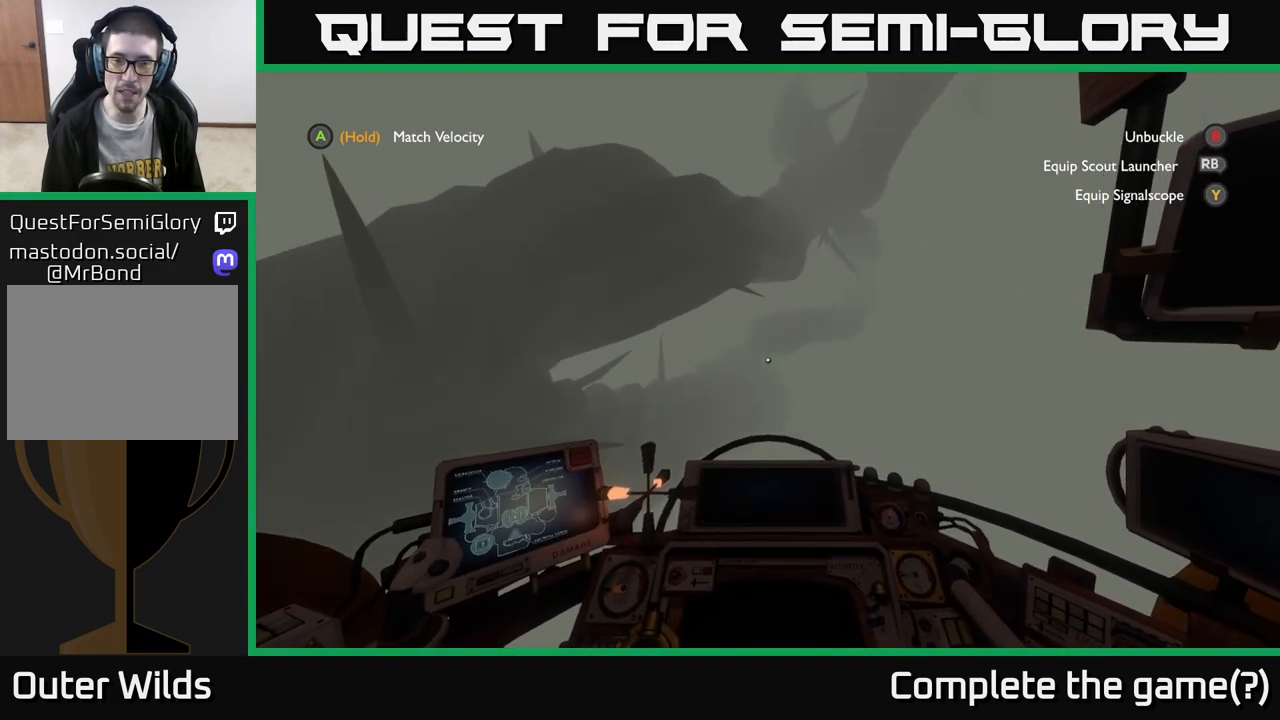
{"buttons": [], "left_stick": "right", "right_stick": "center", "events": [[150, "left_stick", "center"], [433, "left_stick", "right"]]}
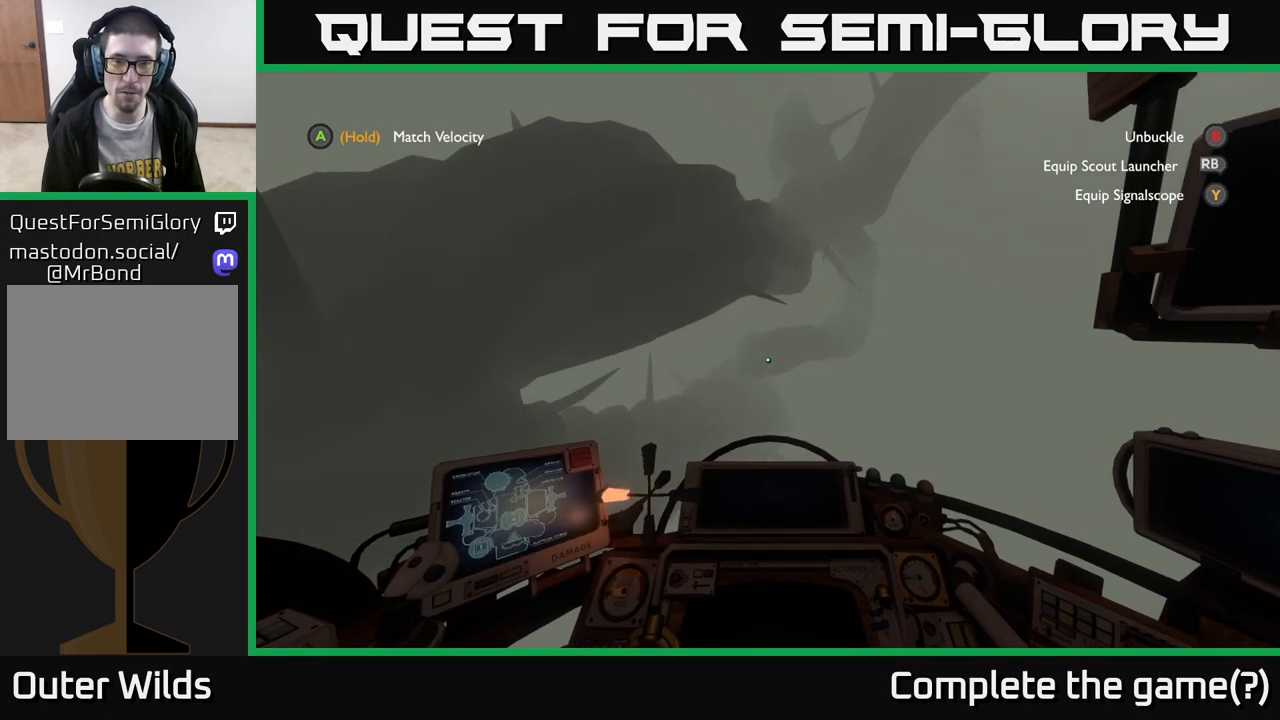
{"buttons": [], "left_stick": "right", "right_stick": "center", "events": [[100, "L2", "down"], [417, "L2", "up"]]}
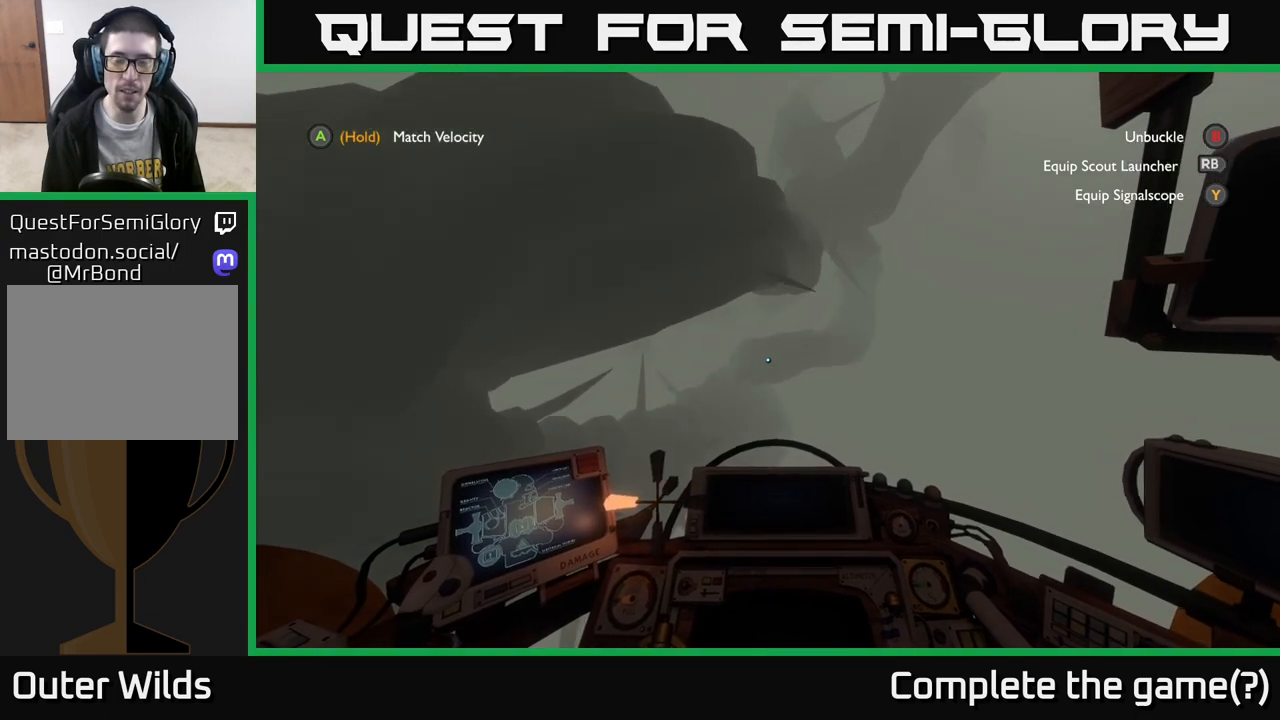
{"buttons": [], "left_stick": "up-right", "right_stick": "center", "events": [[50, "left_stick", "up-right"]]}
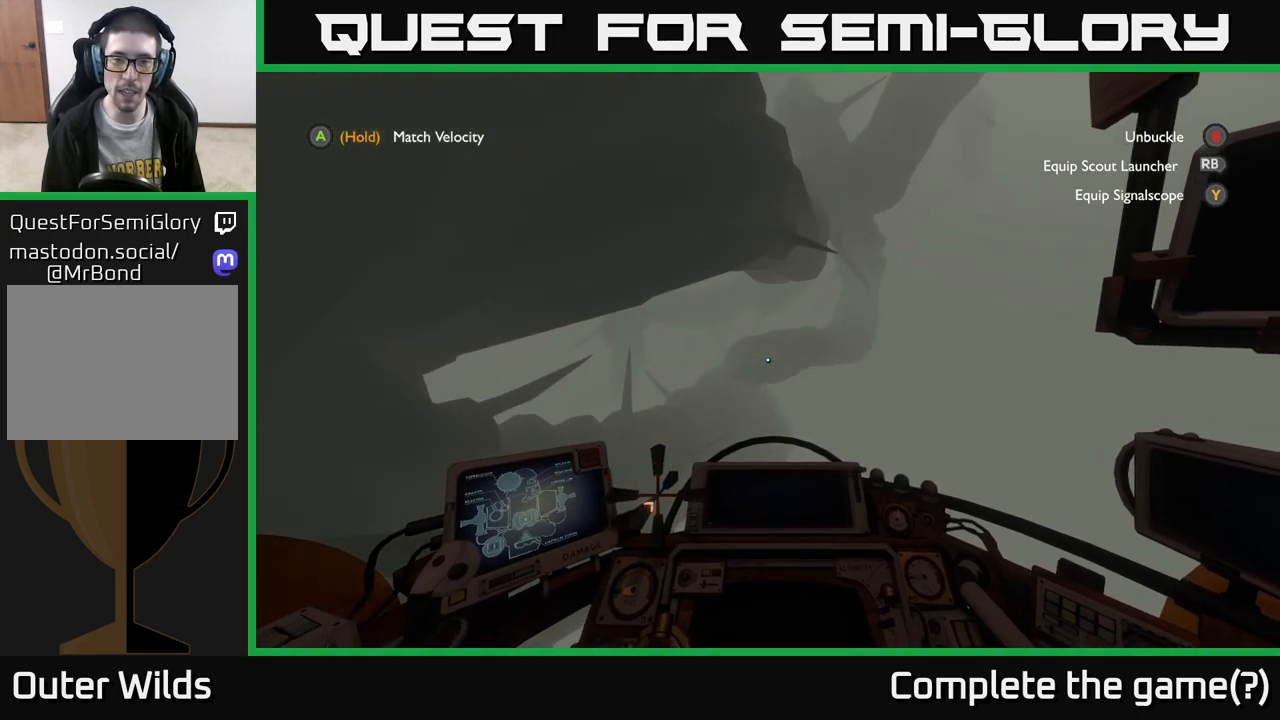
{"buttons": [], "left_stick": "center", "right_stick": "center", "events": [[50, "left_stick", "center"]]}
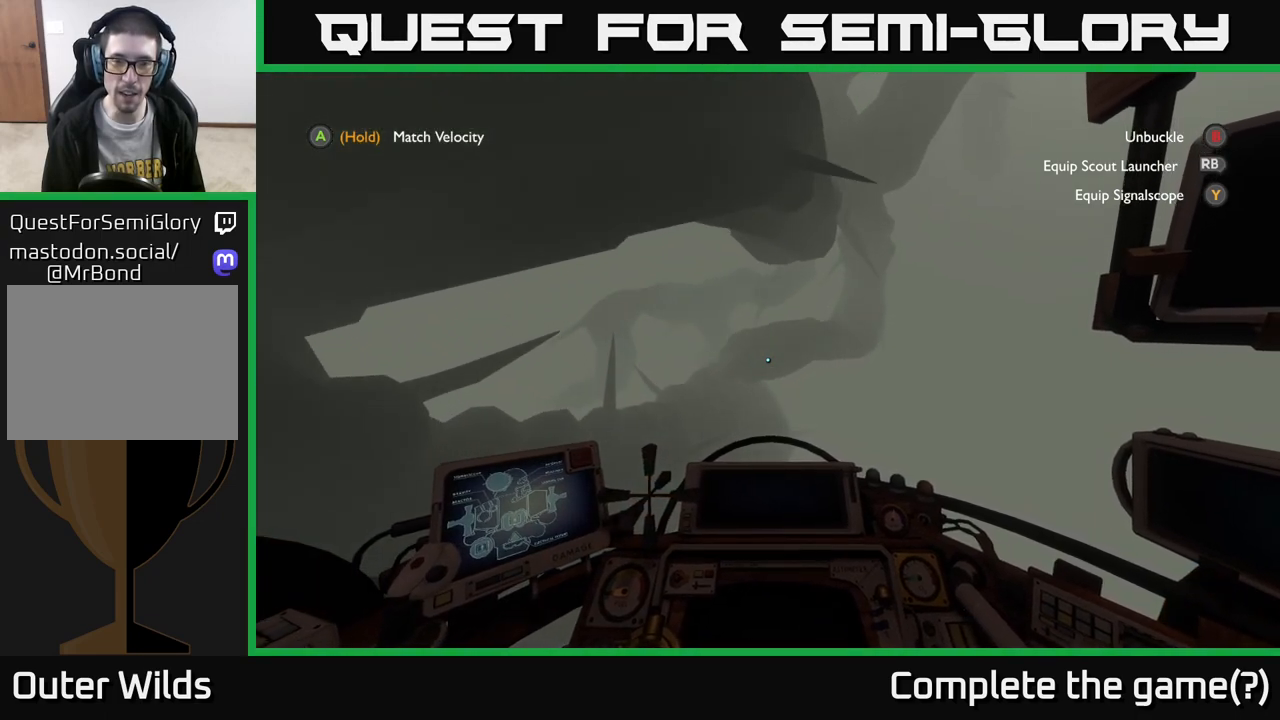
{"buttons": [], "left_stick": "center", "right_stick": "up-right", "events": [[83, "right_stick", "up"], [317, "right_stick", "center"], [500, "right_stick", "up-right"]]}
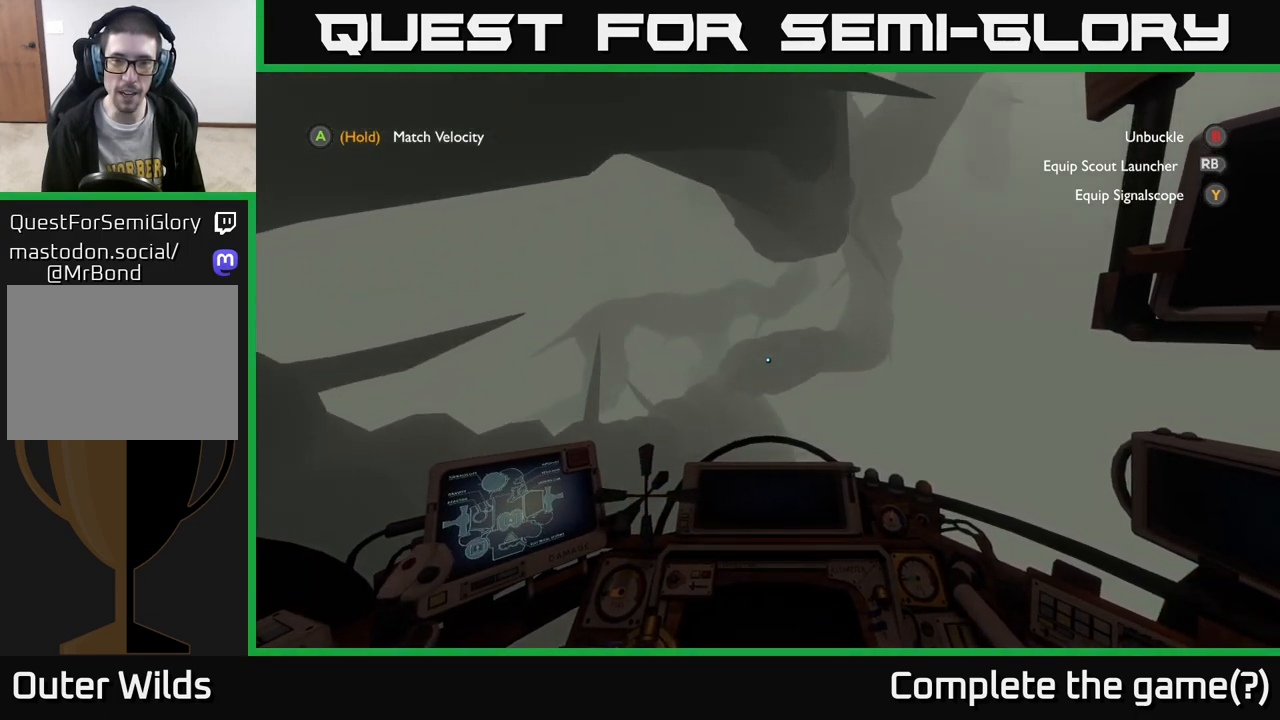
{"buttons": ["R2"], "left_stick": "right", "right_stick": "center", "events": [[83, "left_stick", "right"], [167, "right_stick", "center"], [283, "right_stick", "down-left"], [483, "R2", "down"], [483, "right_stick", "center"]]}
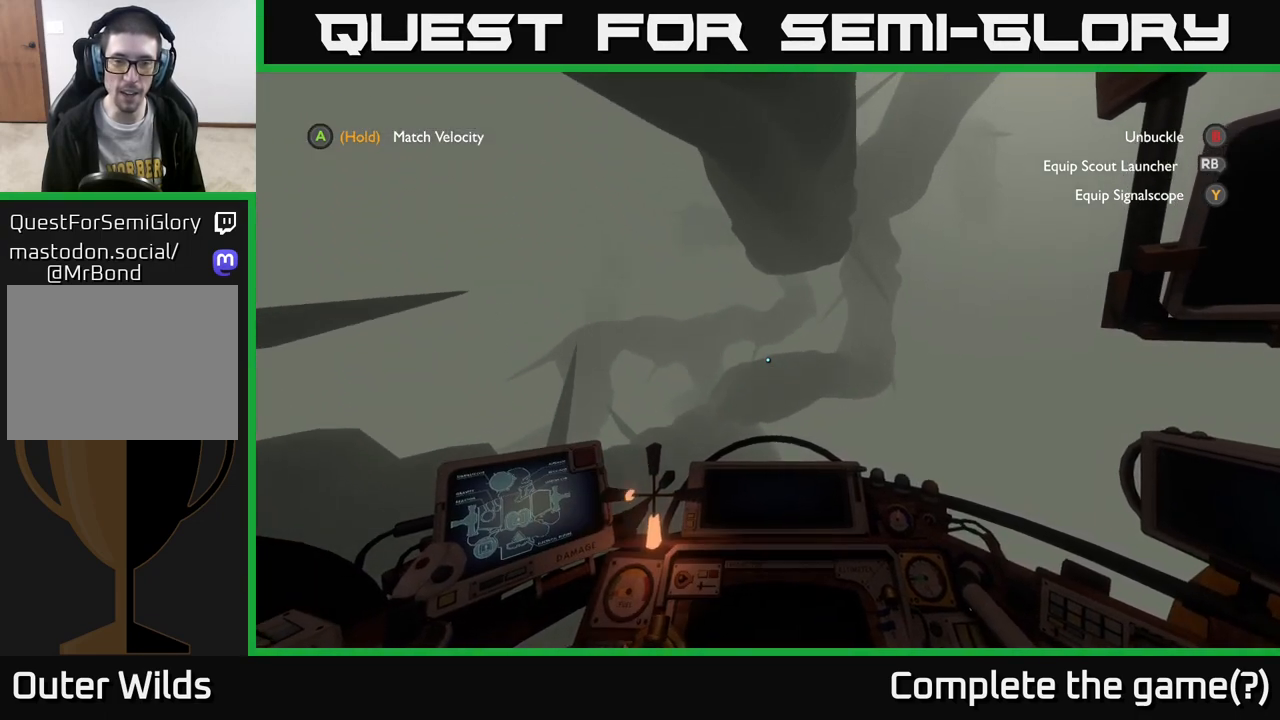
{"buttons": [], "left_stick": "center", "right_stick": "center", "events": [[17, "left_stick", "center"], [250, "R2", "up"]]}